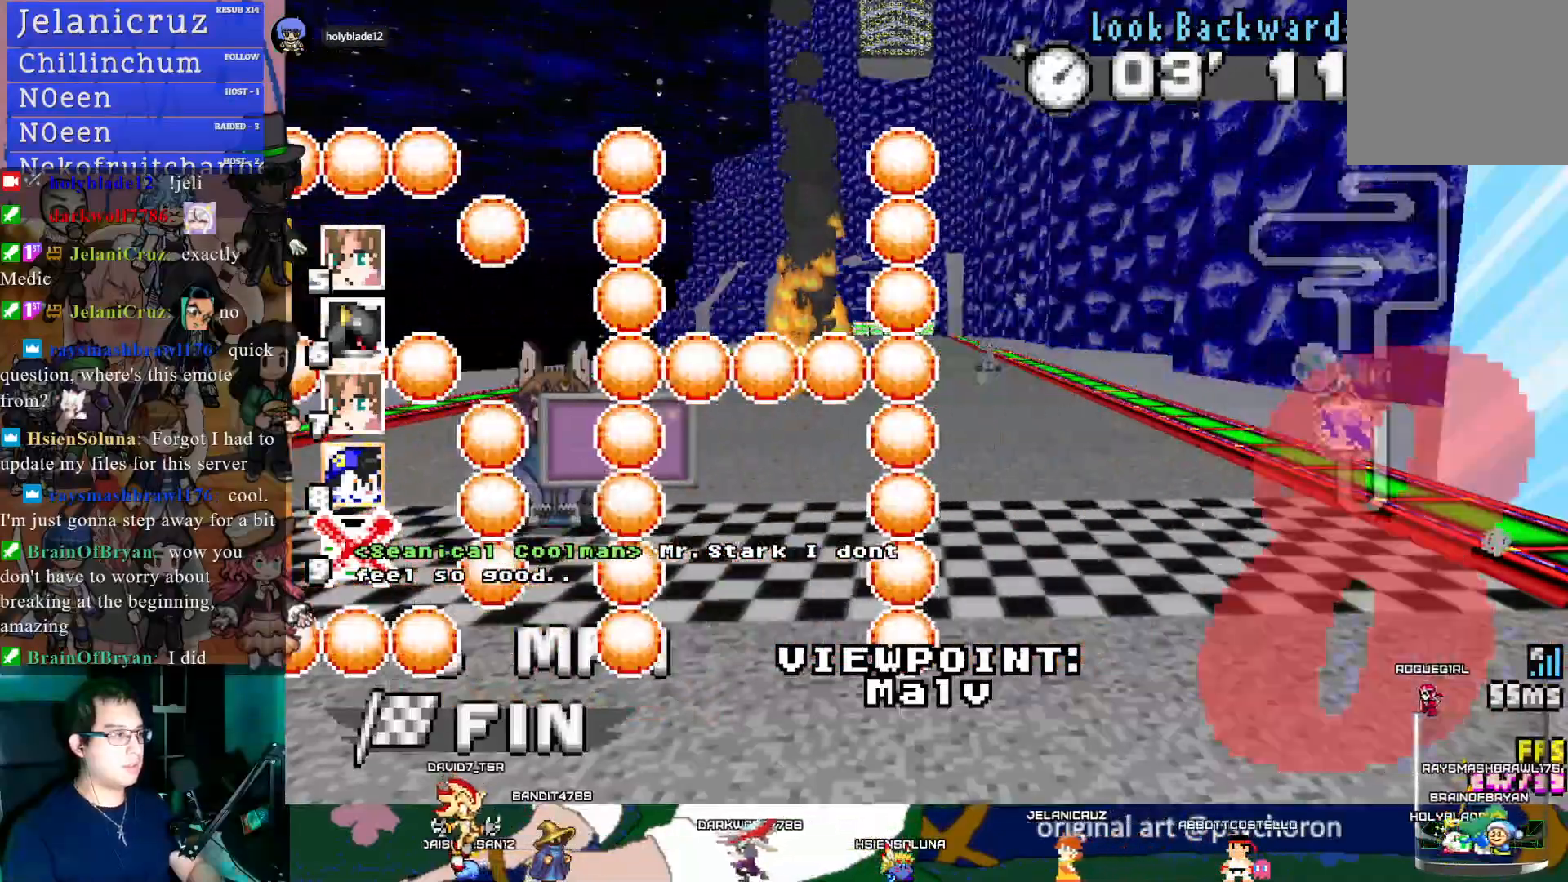
Gameplay with a controller (PlayStation layout); each line is a JSON object with the inputs held at the frame after it. "events" lists button and stick changes between this image and that frame as [ms after this image, input, new state], when the widget could be followed in between. Not read: R3.
{"buttons": [], "left_stick": "center", "right_stick": "center", "events": [[50, "CIRCLE", "down"], [233, "CIRCLE", "up"]]}
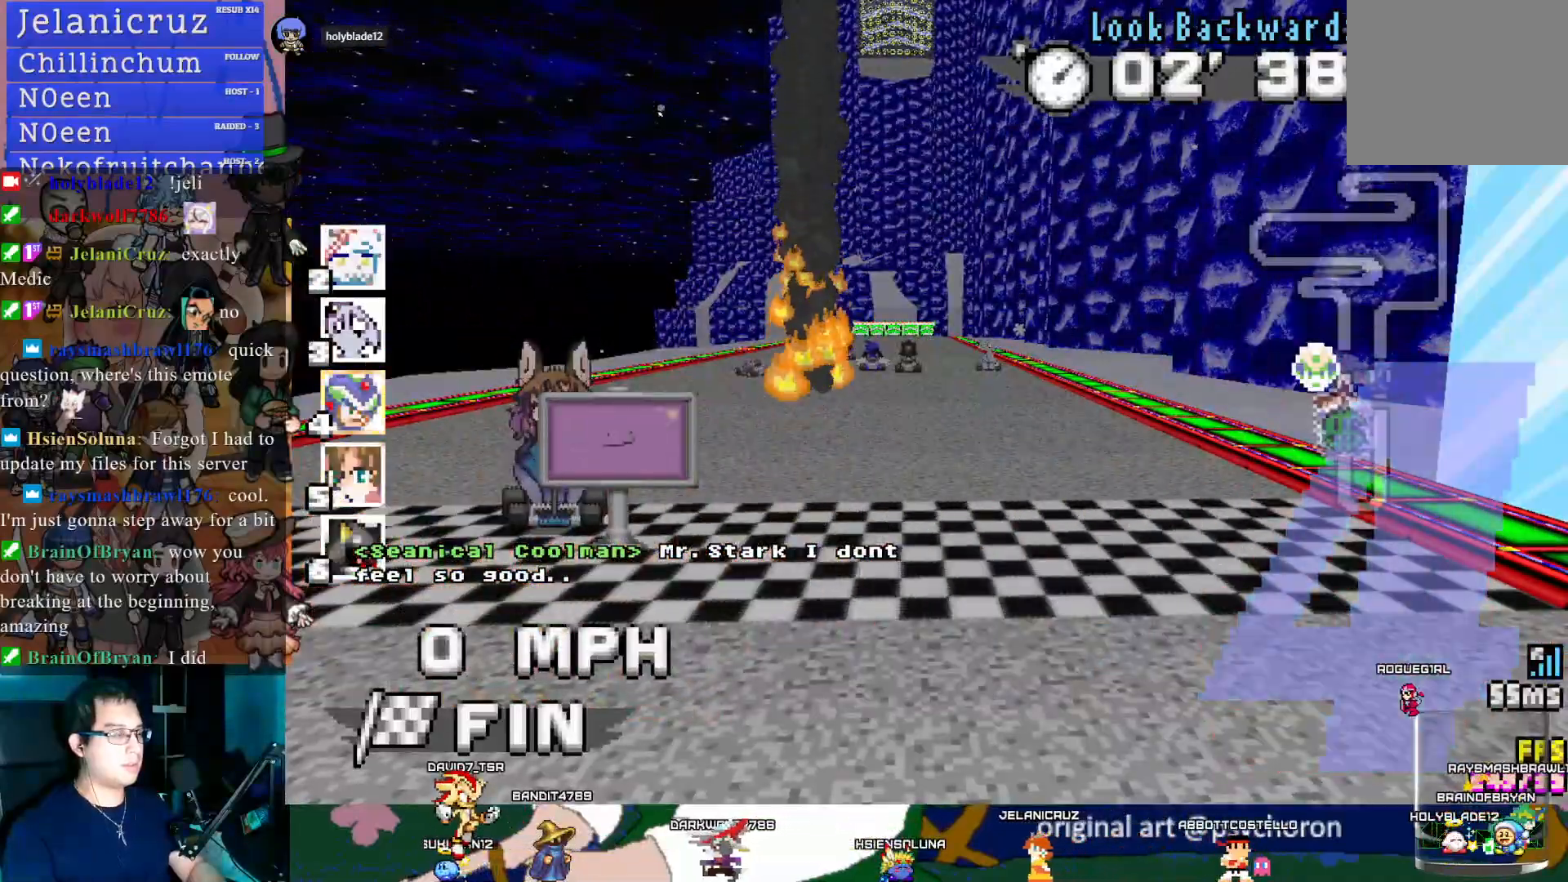
{"buttons": [], "left_stick": "center", "right_stick": "center", "events": []}
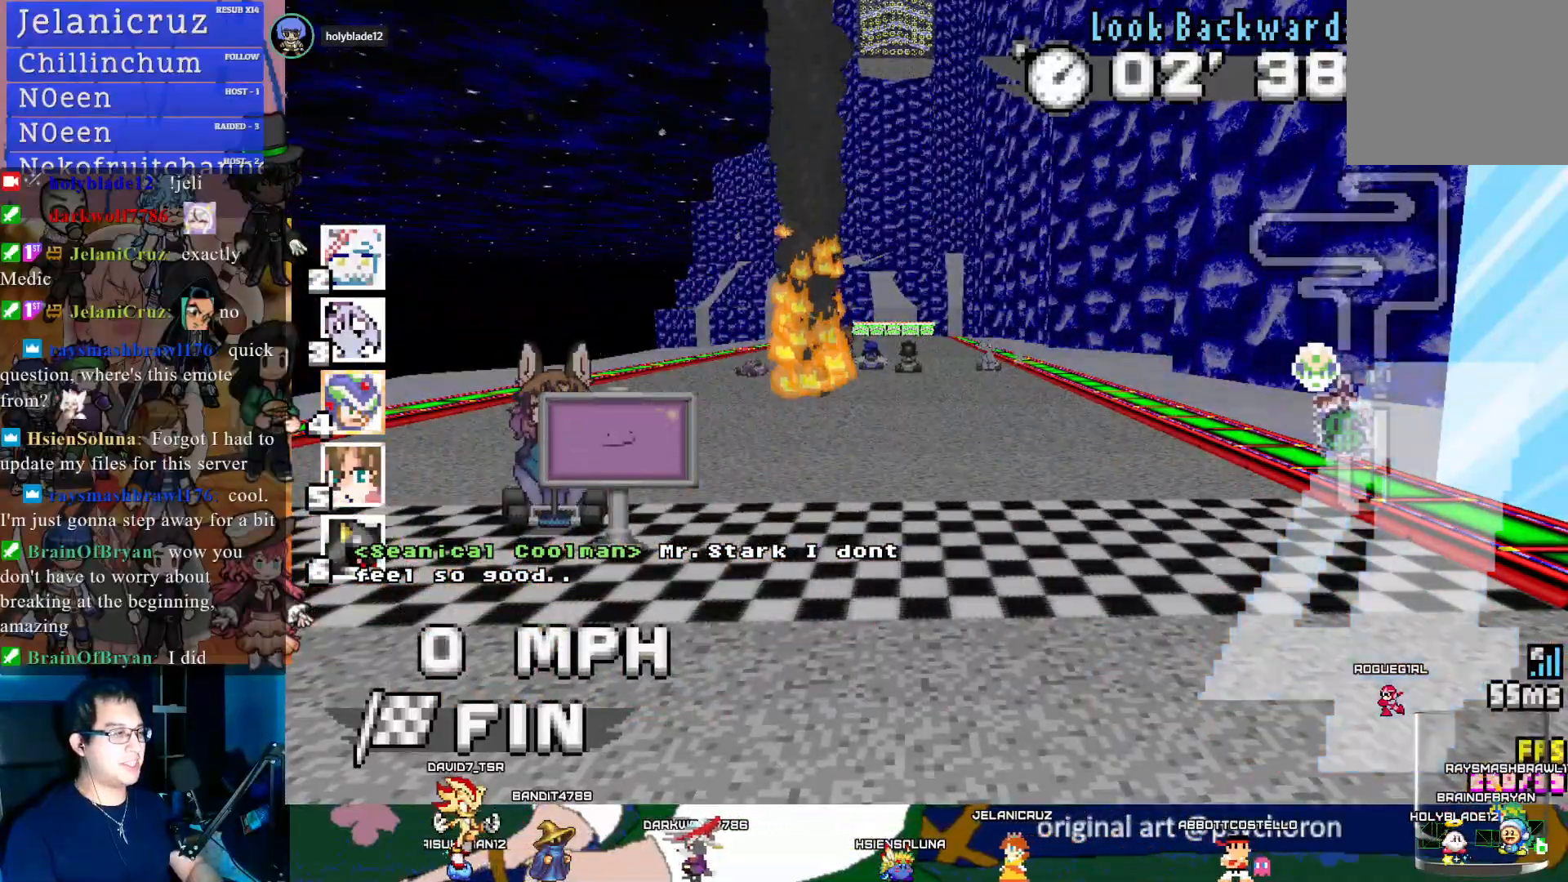
{"buttons": [], "left_stick": "center", "right_stick": "center", "events": []}
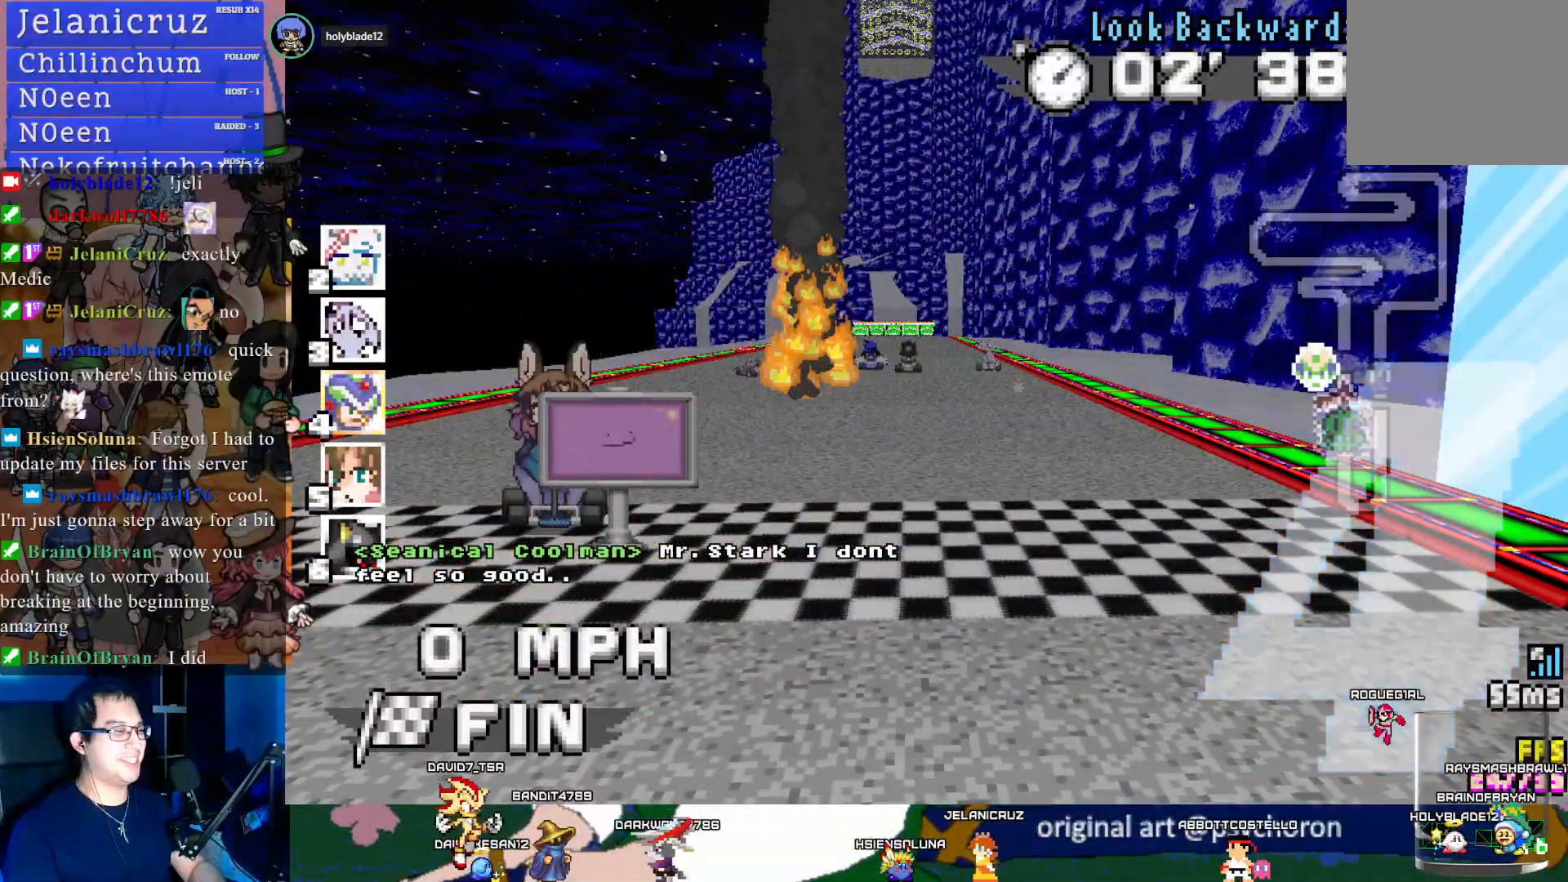
{"buttons": [], "left_stick": "center", "right_stick": "center", "events": []}